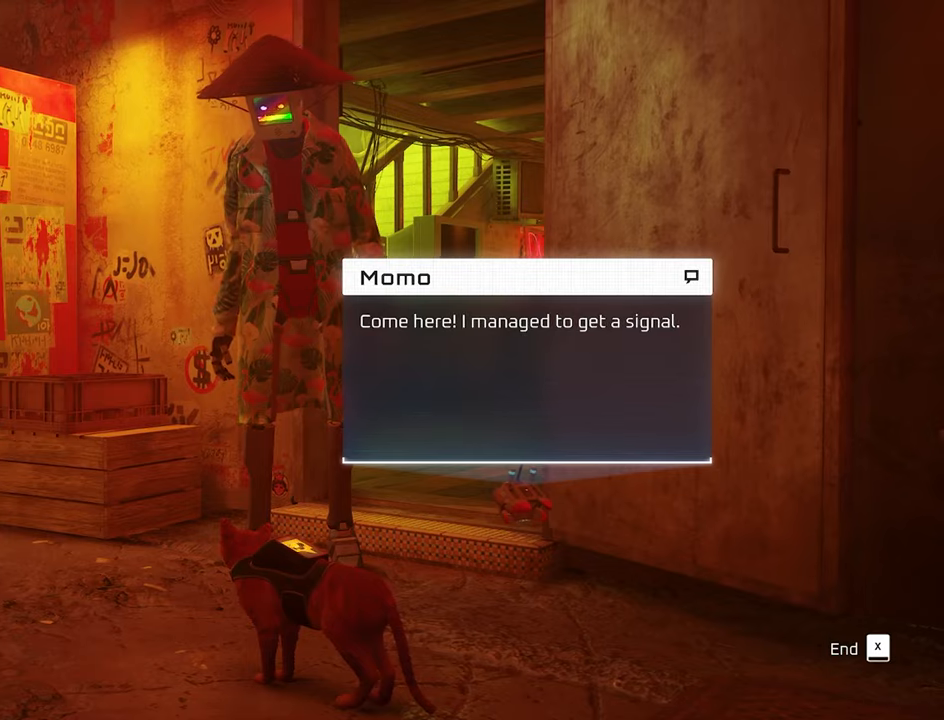
Gameplay with keyboard and mouse; each line is a JSON object with the keys and mouse buttons held at the frame after it. "events" lists presses ("down") and releases ("up") of "1", "2", "3", "4", "5", "a", "alt", "c", "caps_lock", "ctrl", "d", "e", "f", "g", "q", "r", "s", "shift", "space", "t", "tab", "v", "w", "x", "z", "mouse_left", "mouse_wheel" and "mouse_right" between this image and that frame as [ms after this image, input, new state], when the widget could be followed in between. "mouse_left", "mouse_wheel", "mouse_right" = the "left", "wheel", "right" buttons of the "mouse" list. No other keys are recorded. "wheel" means that the mouse wheel is clicked or scrolled. Not read: mouse_move.
{"keys": ["x"], "mouse": [], "events": [[84, "e", "up"], [417, "x", "down"]]}
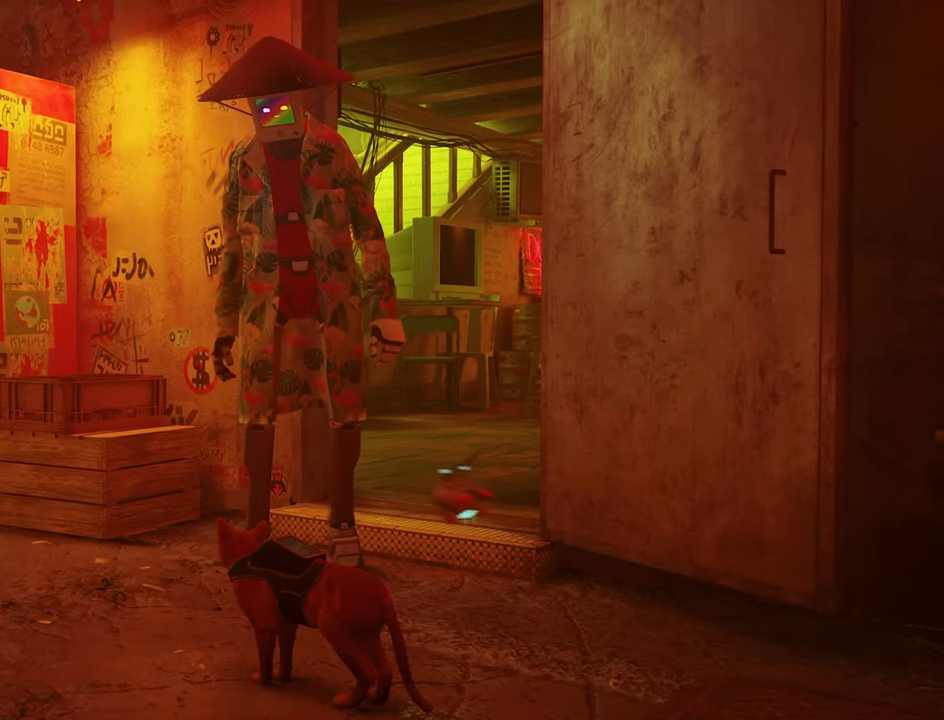
{"keys": [], "mouse": [], "events": [[67, "x", "up"]]}
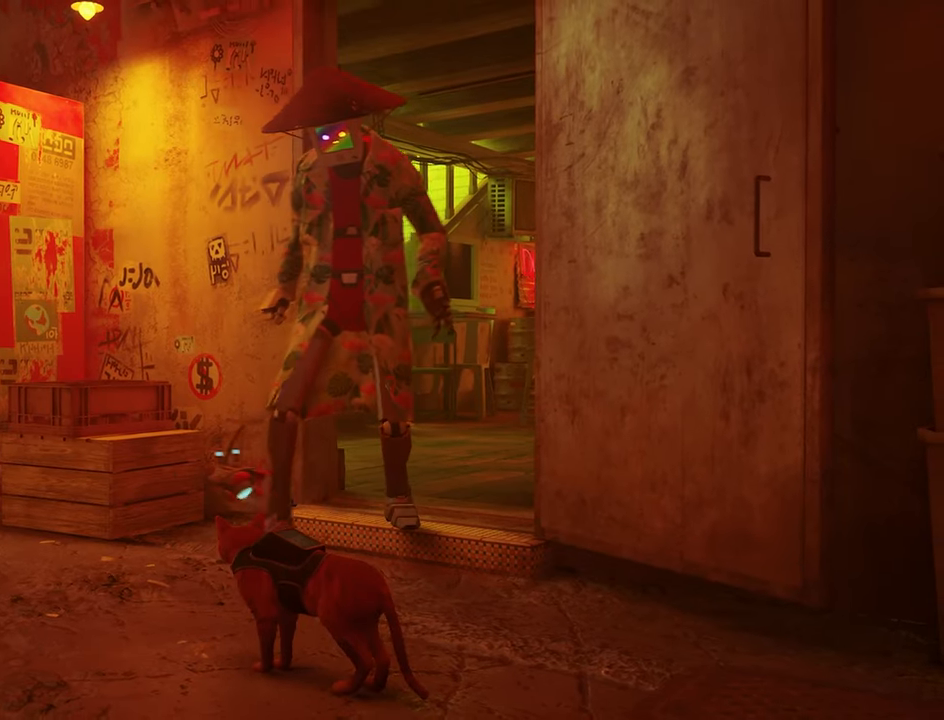
{"keys": ["w"], "mouse": [], "events": [[317, "w", "down"]]}
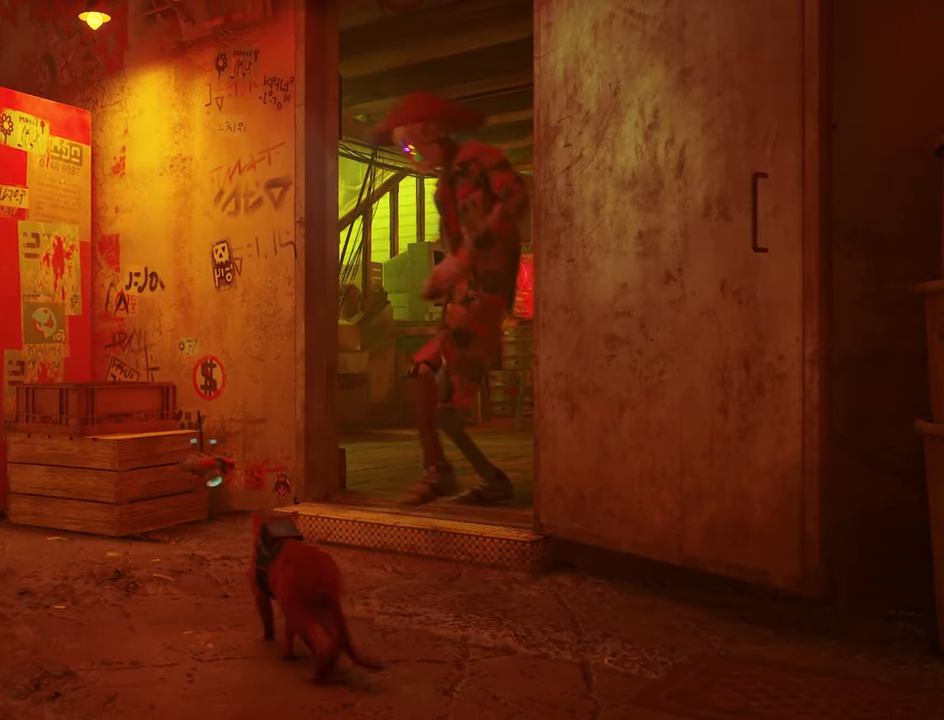
{"keys": ["d", "w"], "mouse": [], "events": [[134, "d", "down"]]}
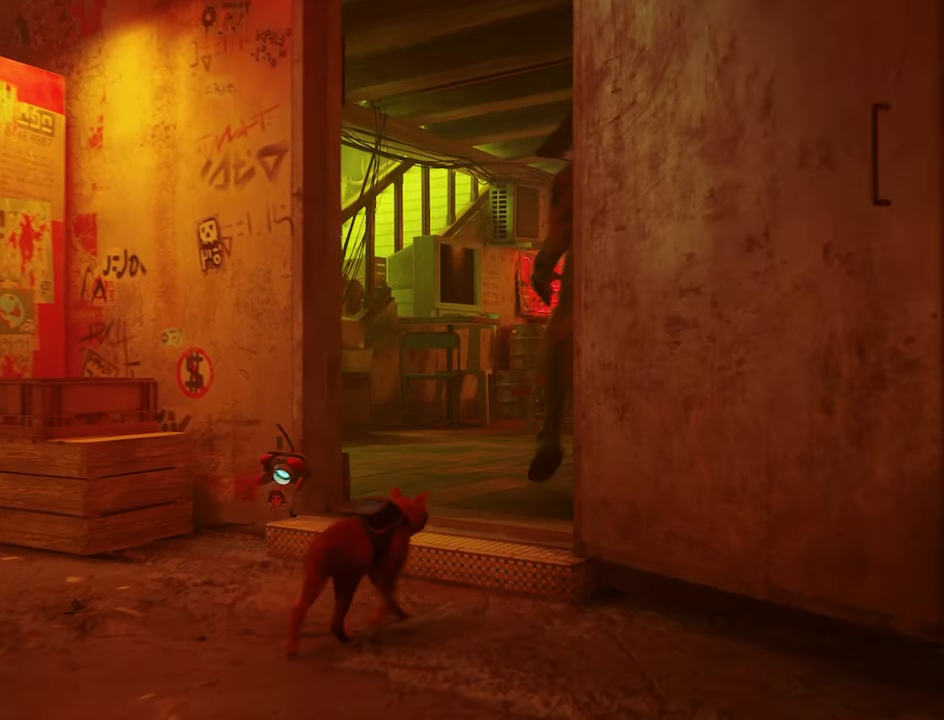
{"keys": ["w"], "mouse": [], "events": [[17, "d", "up"]]}
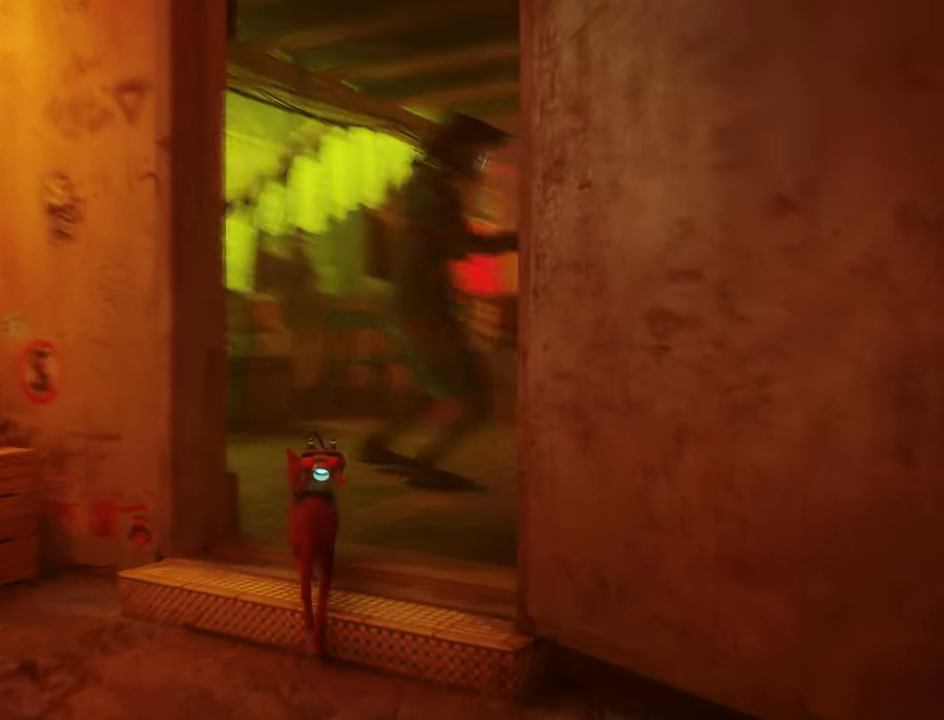
{"keys": [], "mouse": [], "events": [[317, "w", "up"]]}
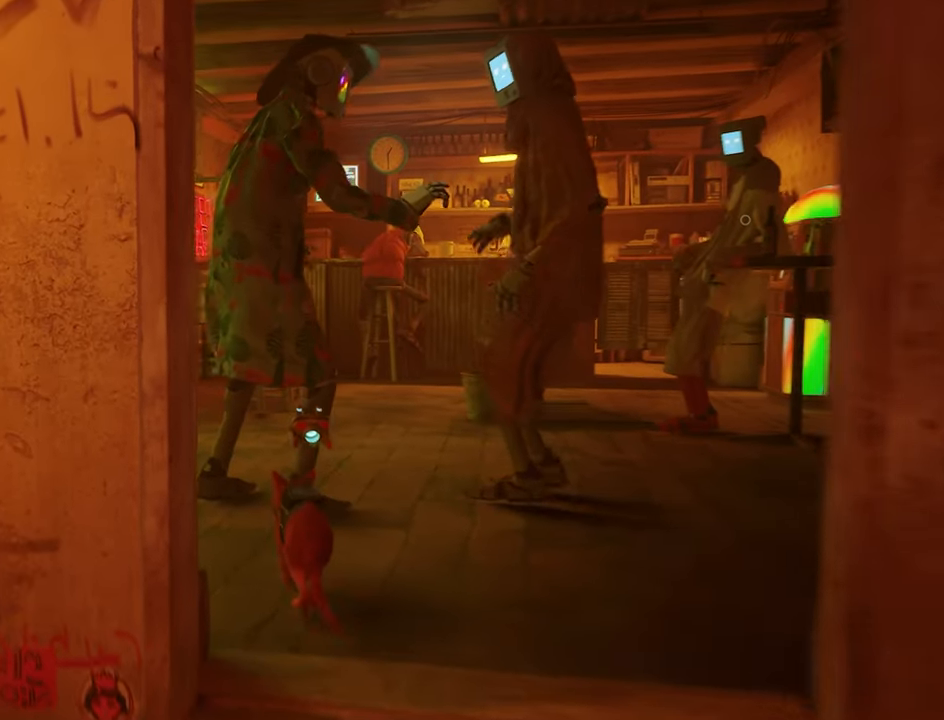
{"keys": ["w"], "mouse": [], "events": [[134, "d", "down"], [284, "d", "up"], [467, "w", "down"]]}
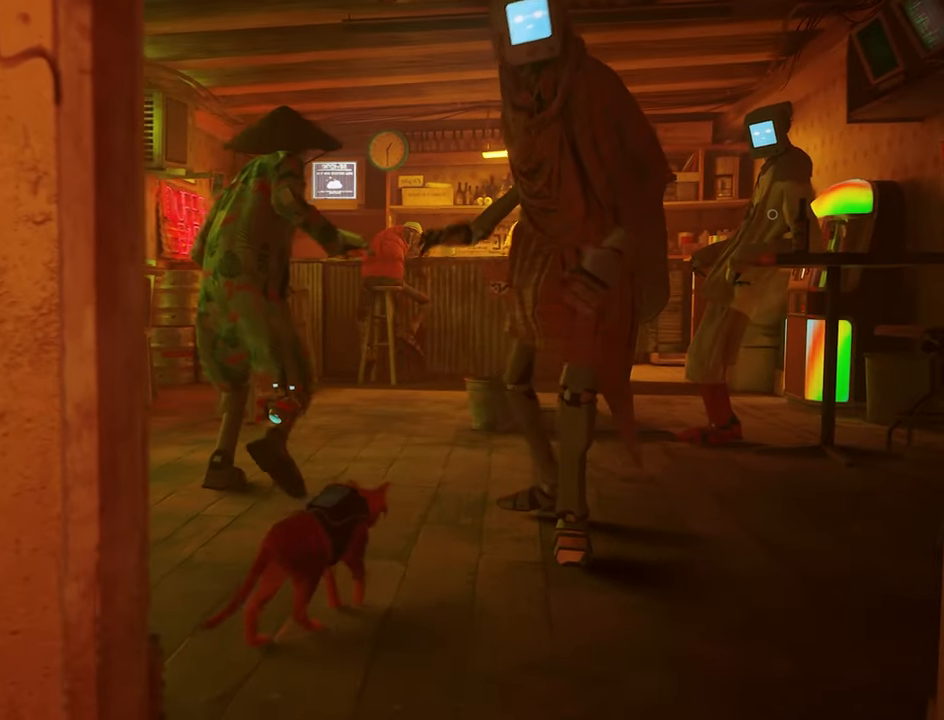
{"keys": ["w"], "mouse": [], "events": []}
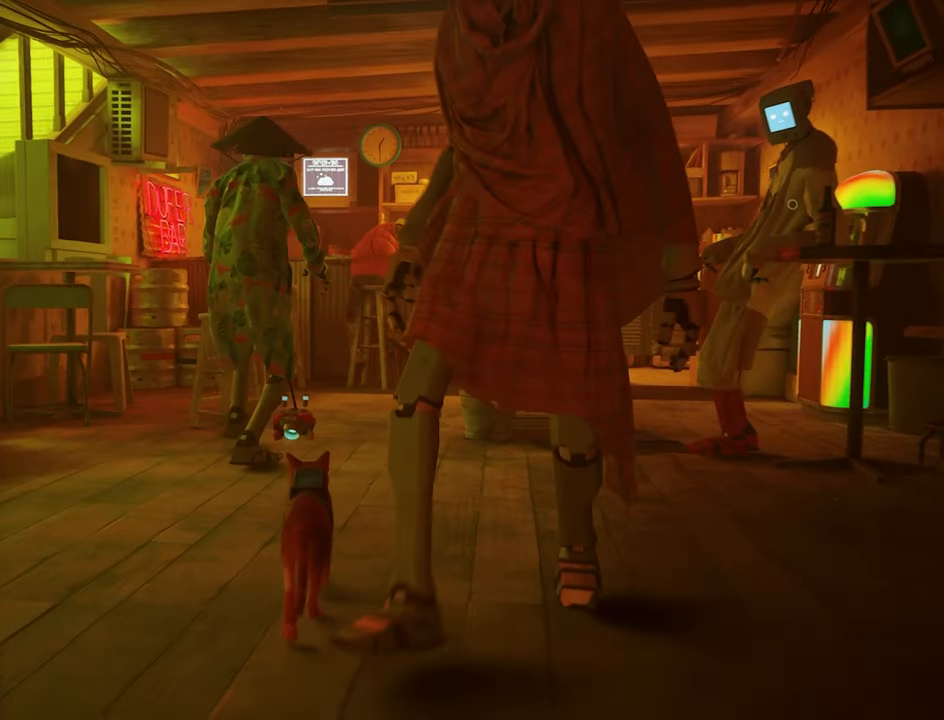
{"keys": ["w"], "mouse": [], "events": []}
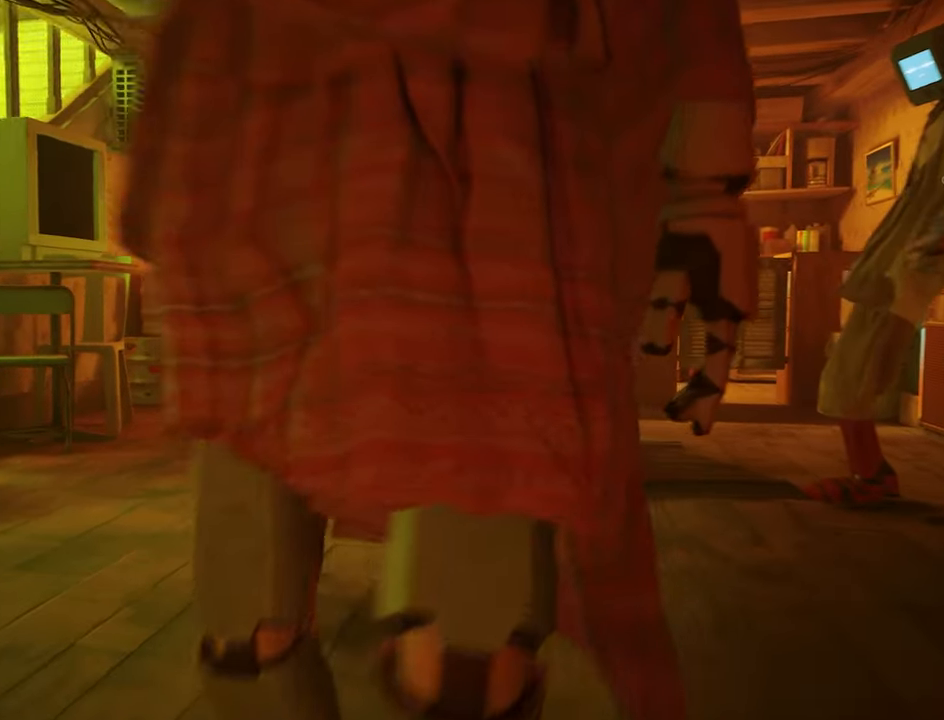
{"keys": ["w"], "mouse": [], "events": []}
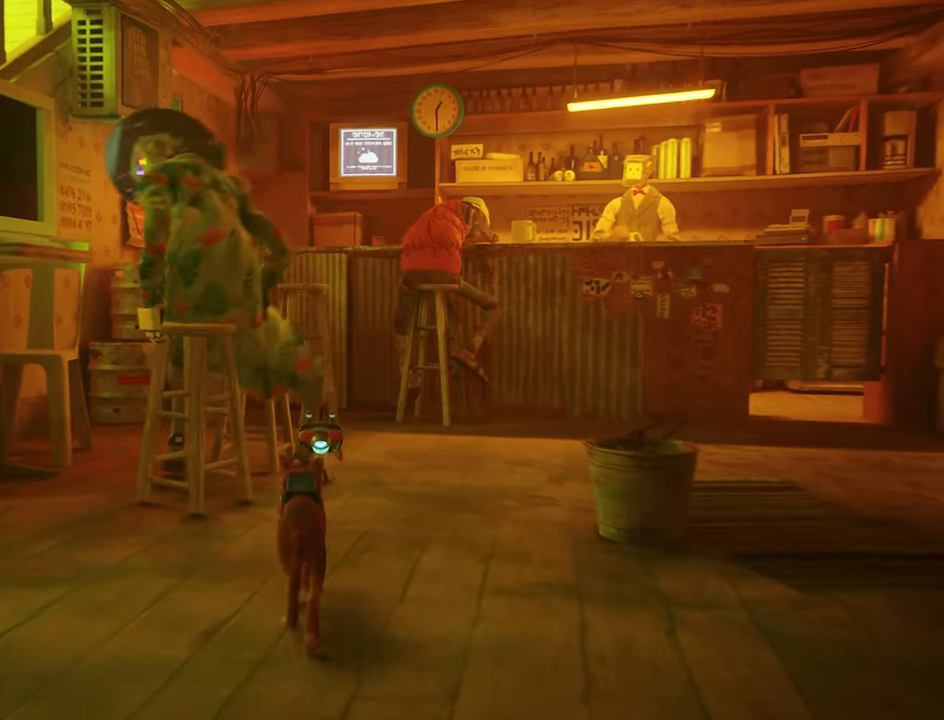
{"keys": [], "mouse": [], "events": [[200, "w", "up"]]}
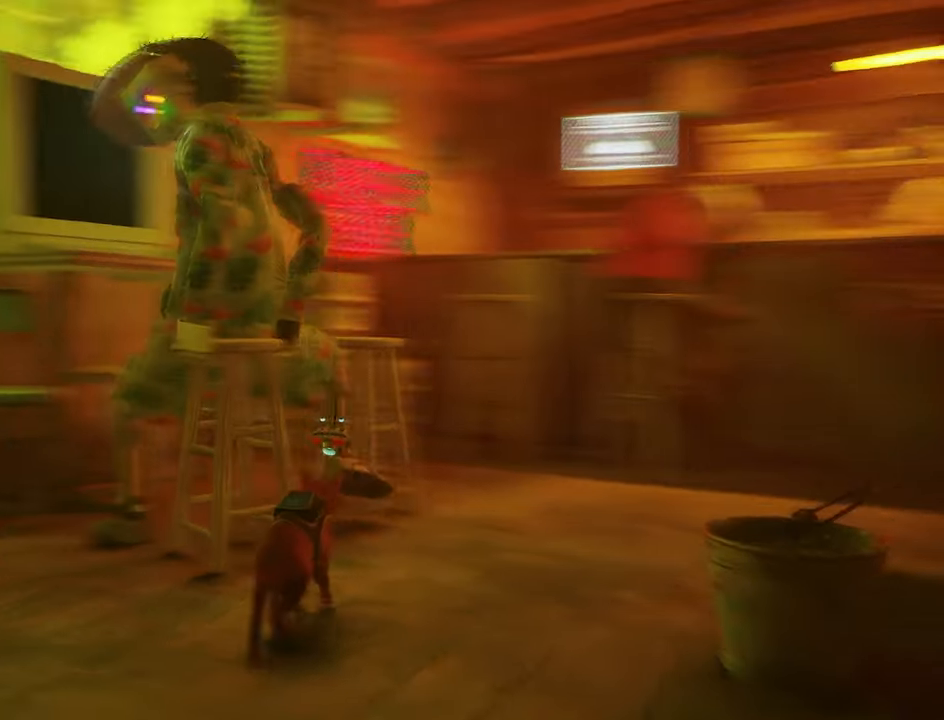
{"keys": ["a"], "mouse": [], "events": [[166, "a", "down"]]}
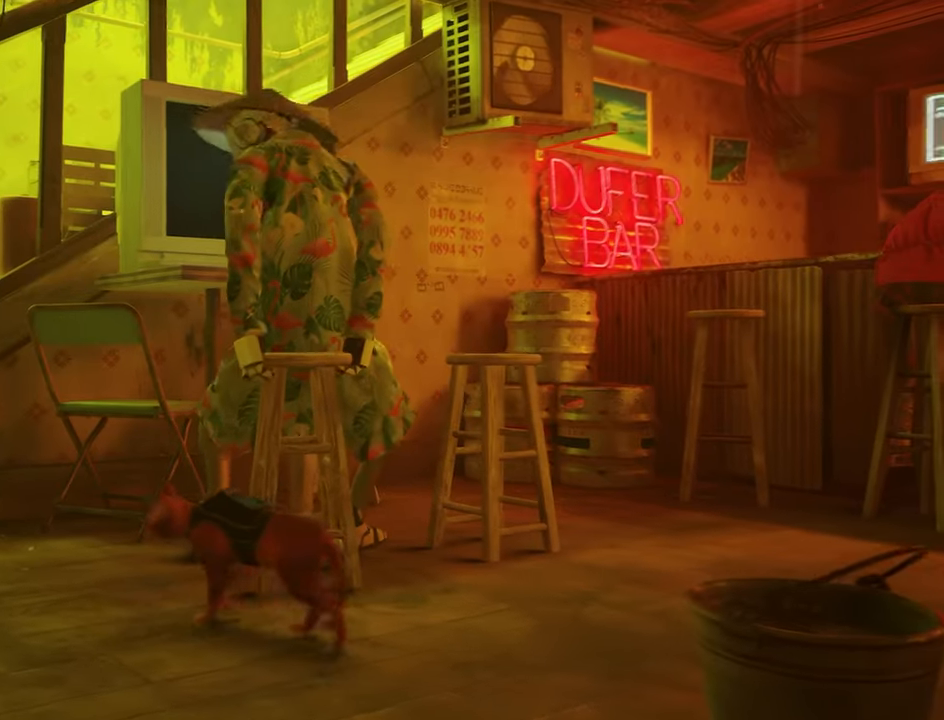
{"keys": [], "mouse": [], "events": [[133, "a", "up"], [133, "w", "down"], [283, "w", "up"]]}
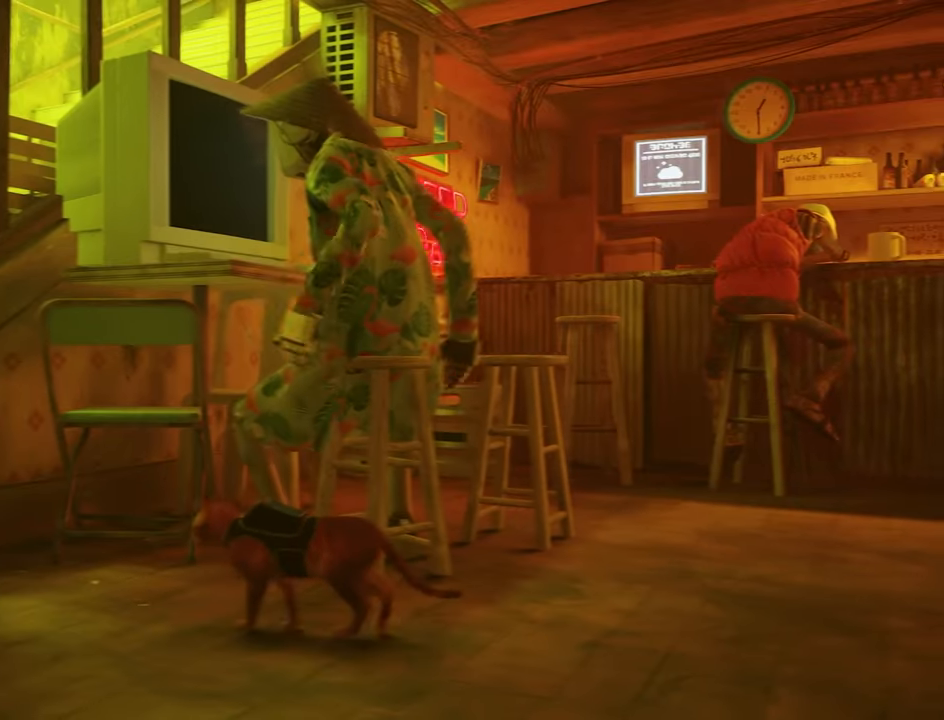
{"keys": [], "mouse": [], "events": [[200, "w", "down"], [300, "w", "up"]]}
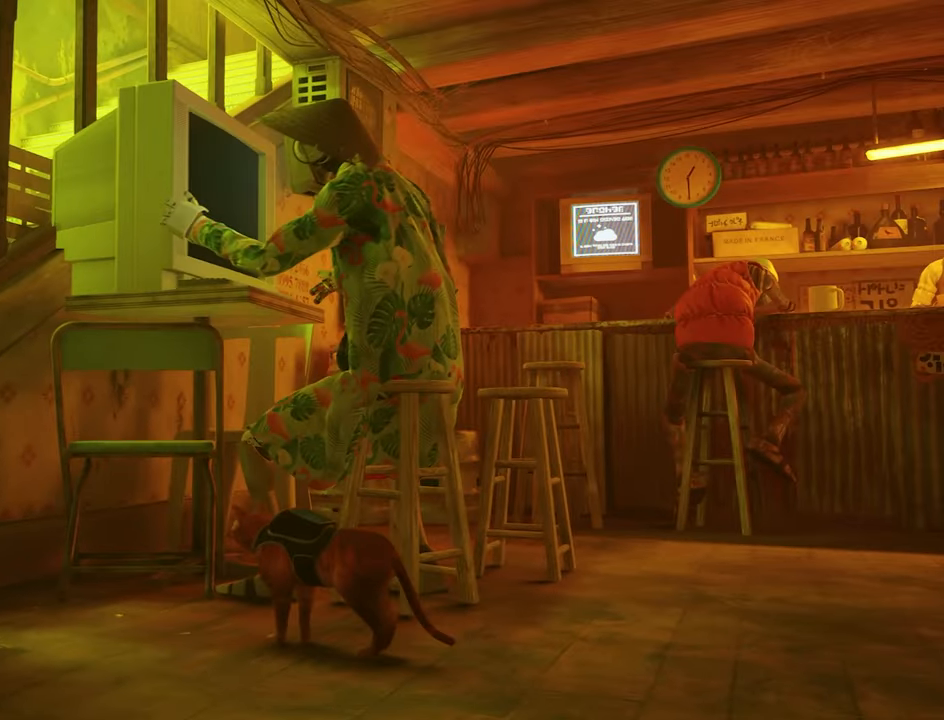
{"keys": ["s"], "mouse": [], "events": [[400, "d", "down"], [400, "s", "down"], [450, "d", "up"]]}
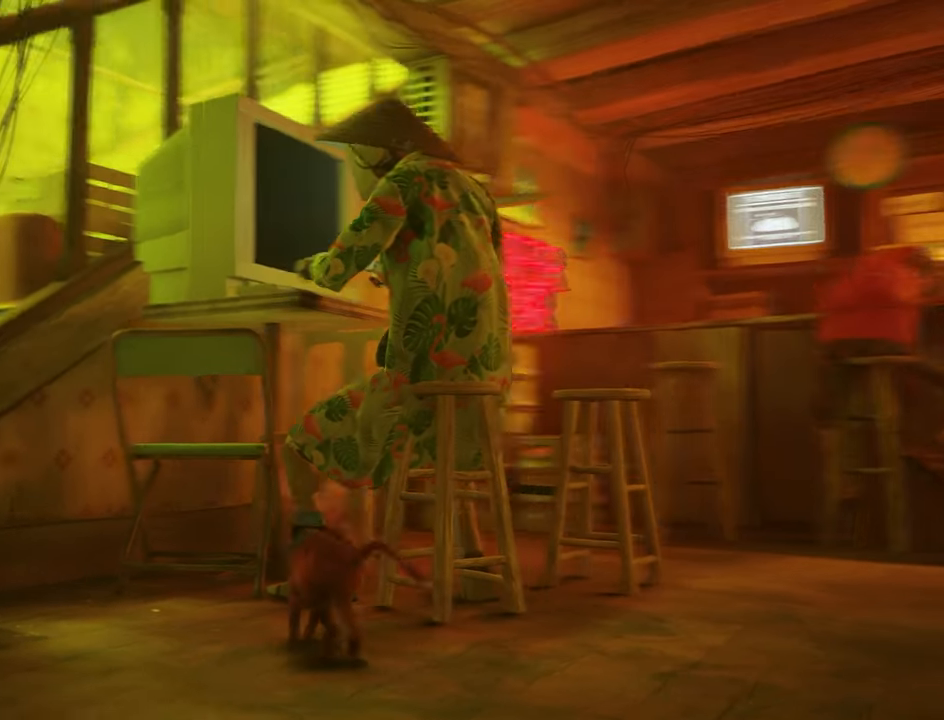
{"keys": [], "mouse": [], "events": [[83, "d", "down"], [466, "d", "up"], [466, "s", "up"]]}
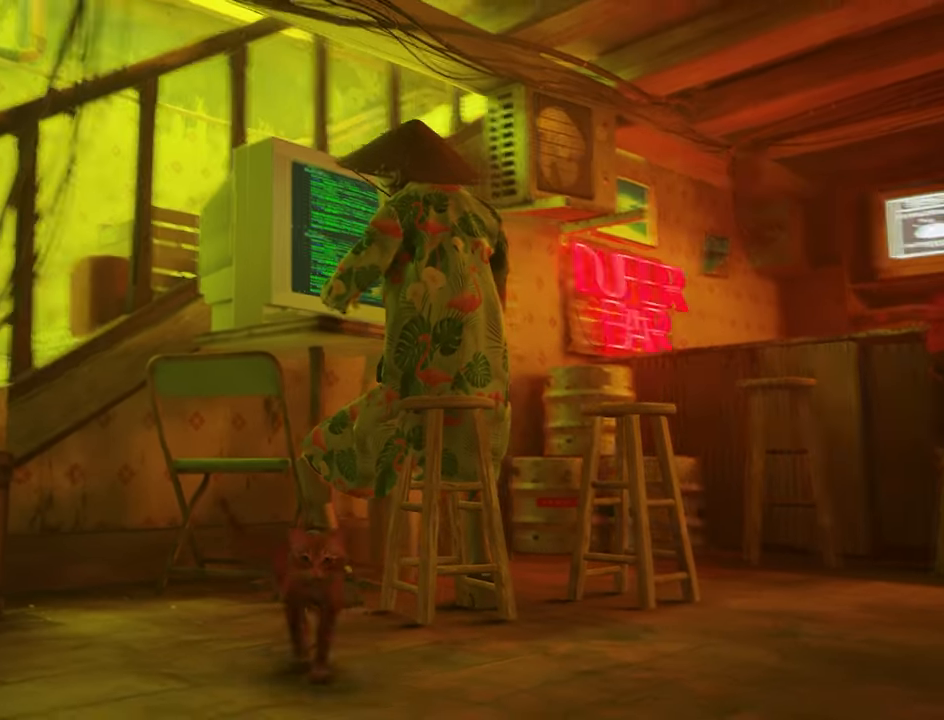
{"keys": [], "mouse": [], "events": [[150, "a", "down"], [250, "a", "up"]]}
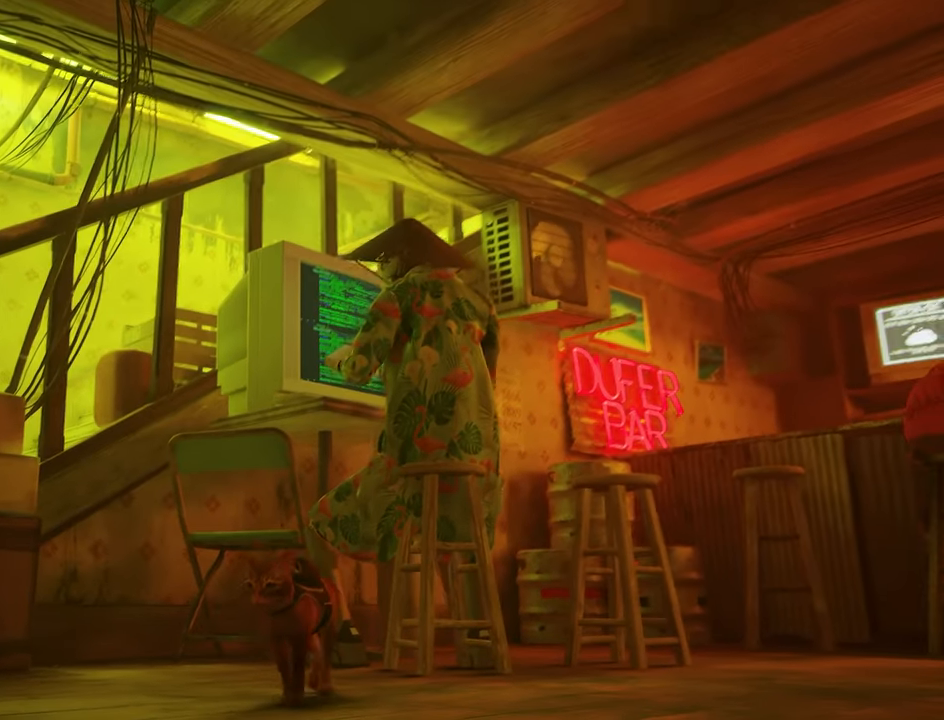
{"keys": [], "mouse": [], "events": []}
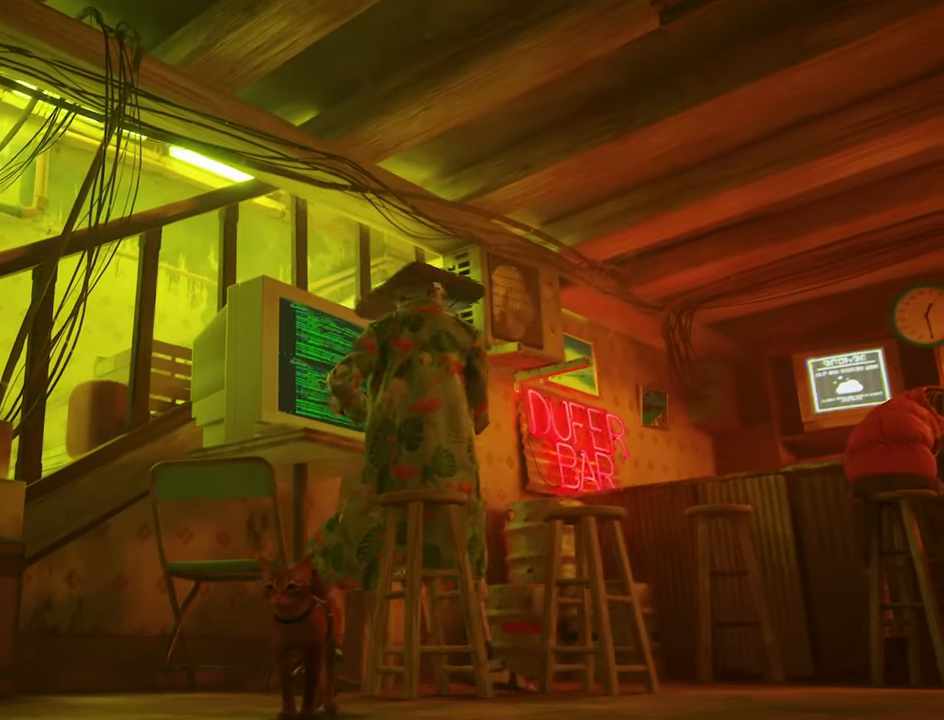
{"keys": ["d"], "mouse": [], "events": [[466, "d", "down"]]}
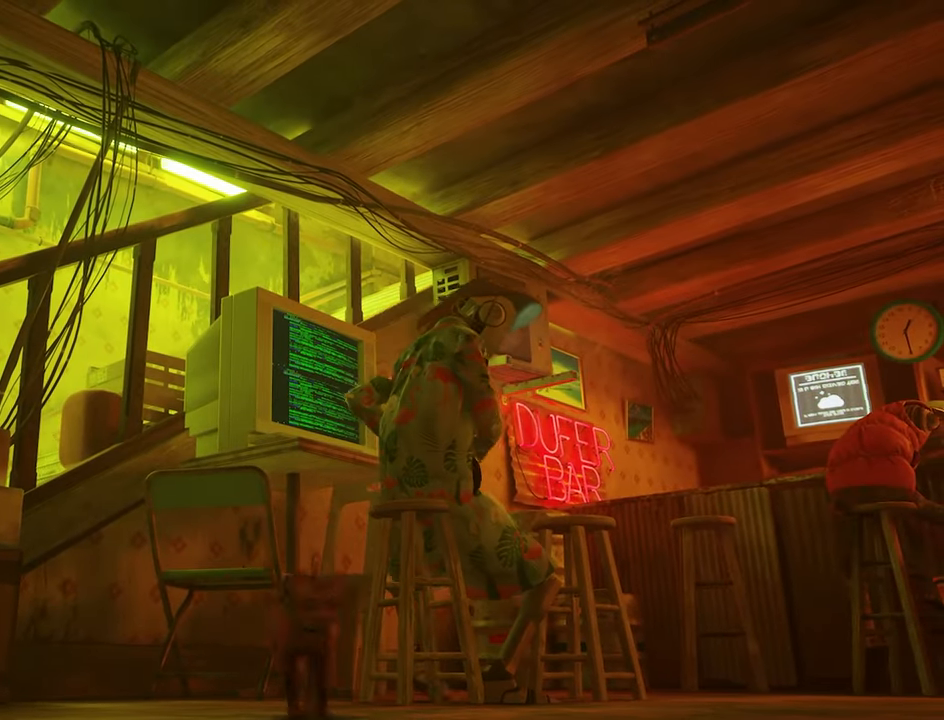
{"keys": ["d"], "mouse": [], "events": []}
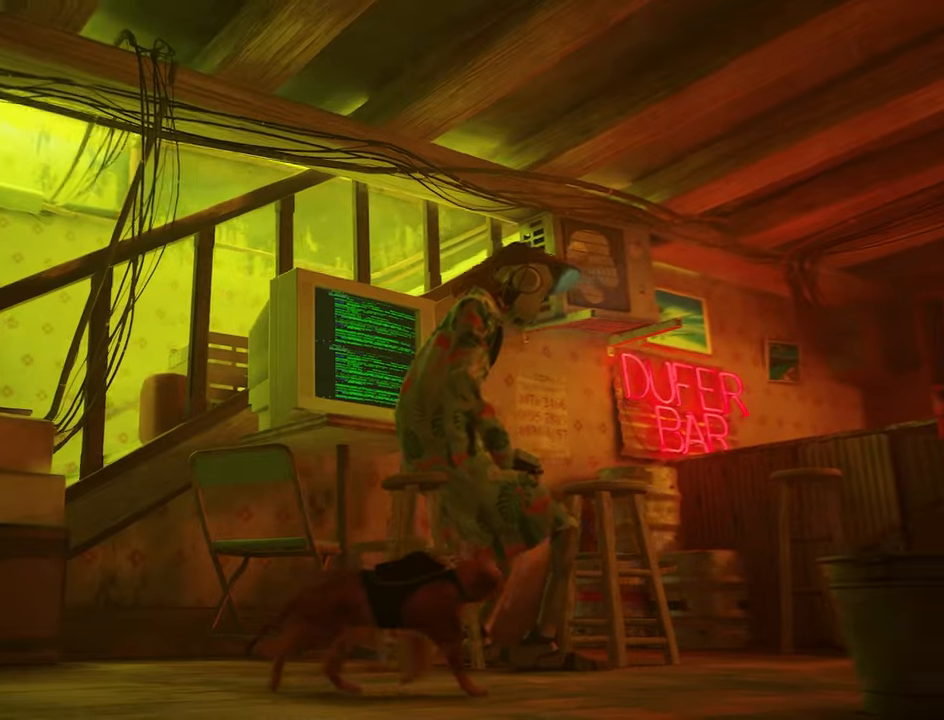
{"keys": [], "mouse": [], "events": [[117, "w", "down"], [350, "w", "up"], [400, "d", "up"]]}
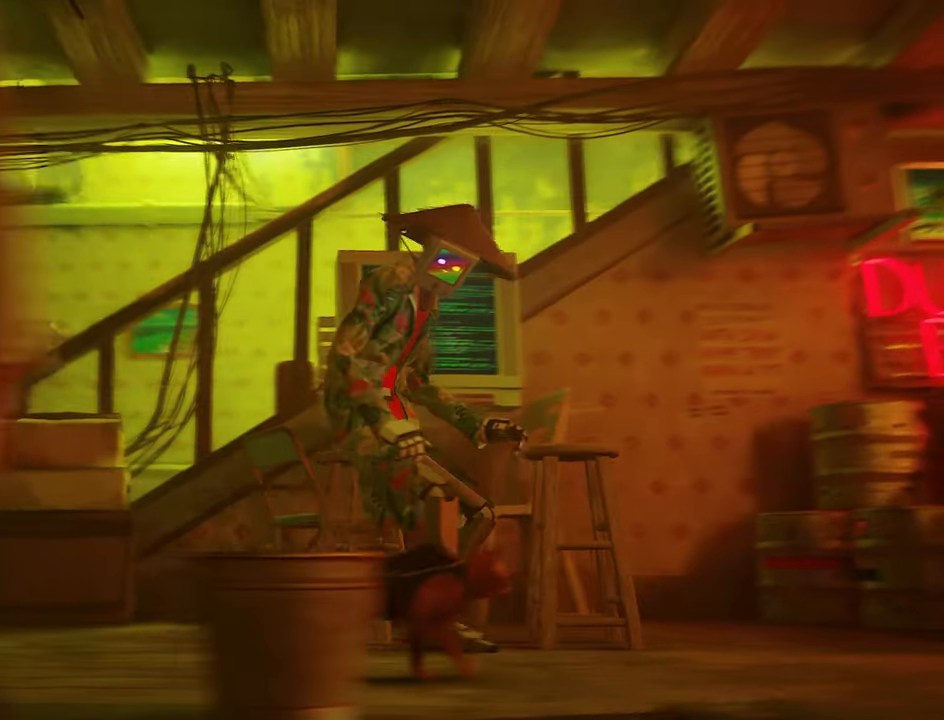
{"keys": ["d"], "mouse": [], "events": [[333, "d", "down"]]}
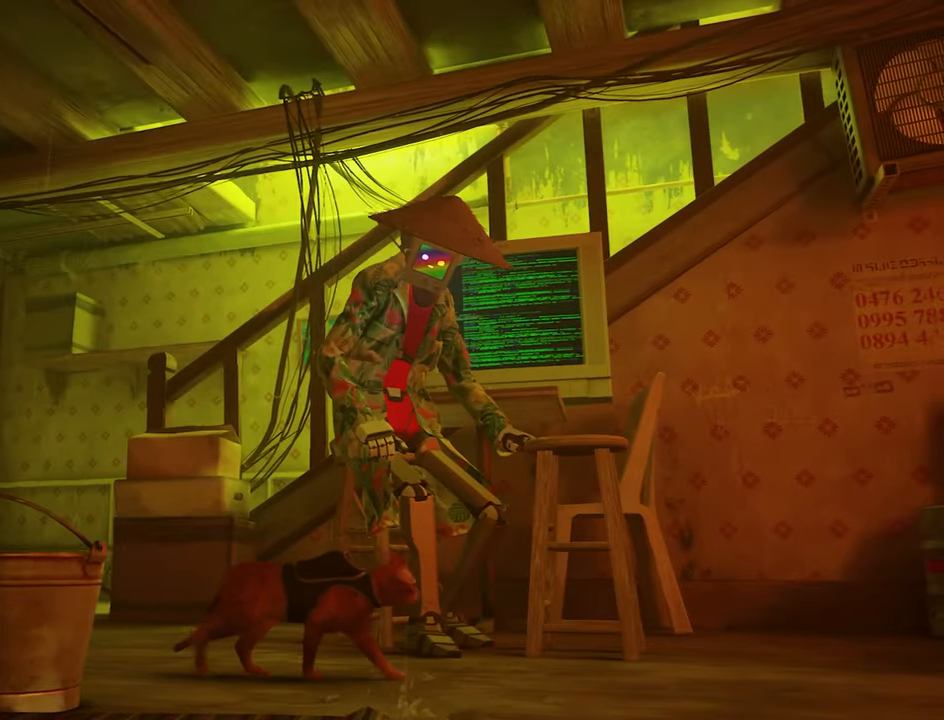
{"keys": ["d"], "mouse": [], "events": [[100, "d", "up"], [350, "d", "down"]]}
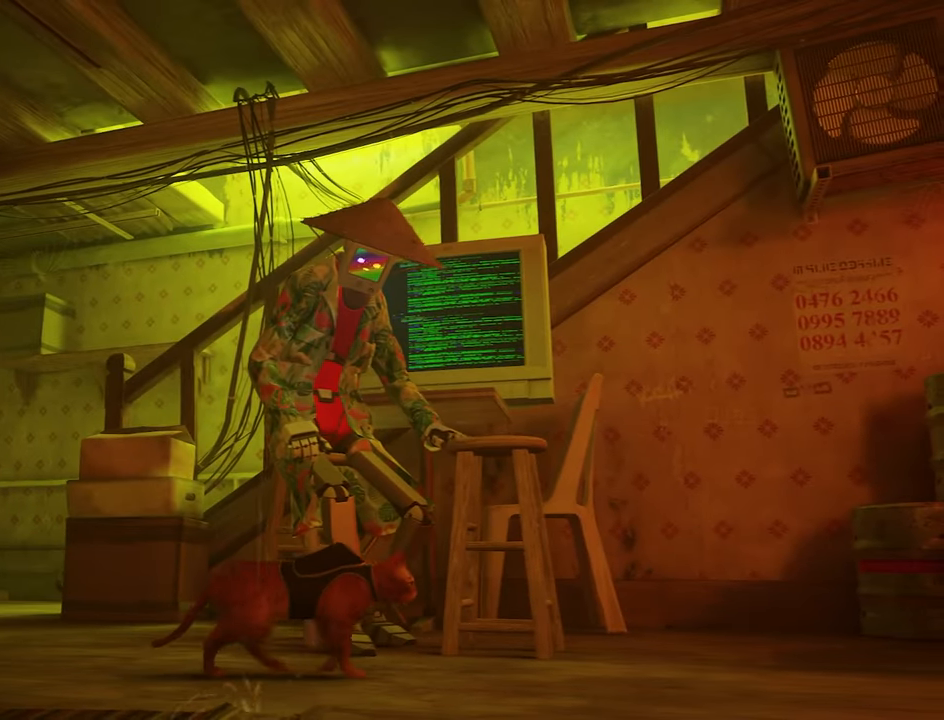
{"keys": [], "mouse": [], "events": [[167, "w", "down"], [217, "d", "up"], [367, "w", "up"]]}
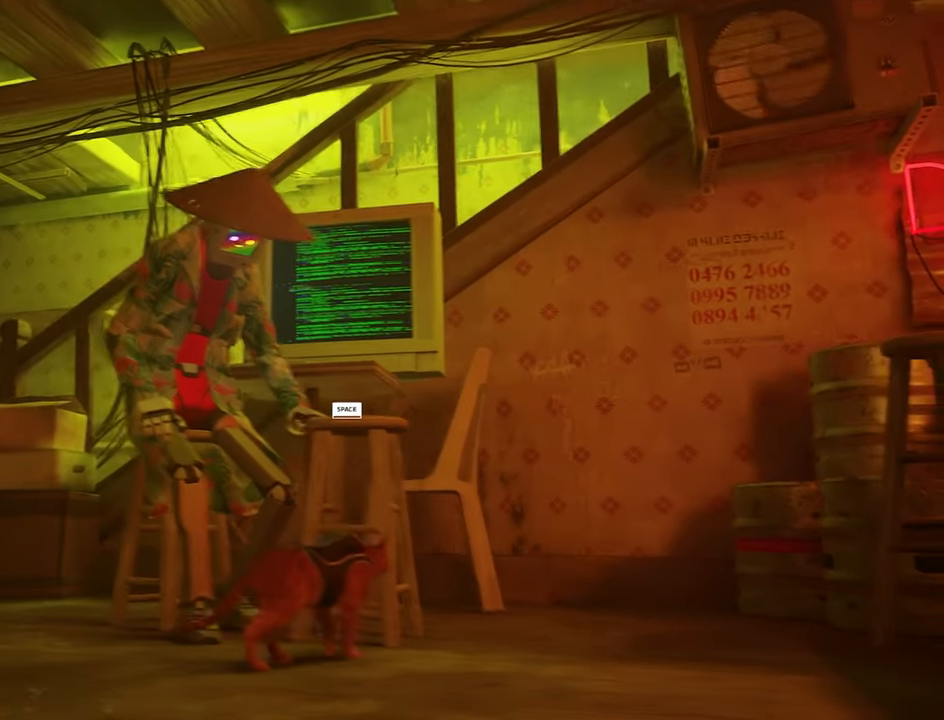
{"keys": [], "mouse": [], "events": [[133, "space", "down"], [233, "space", "up"]]}